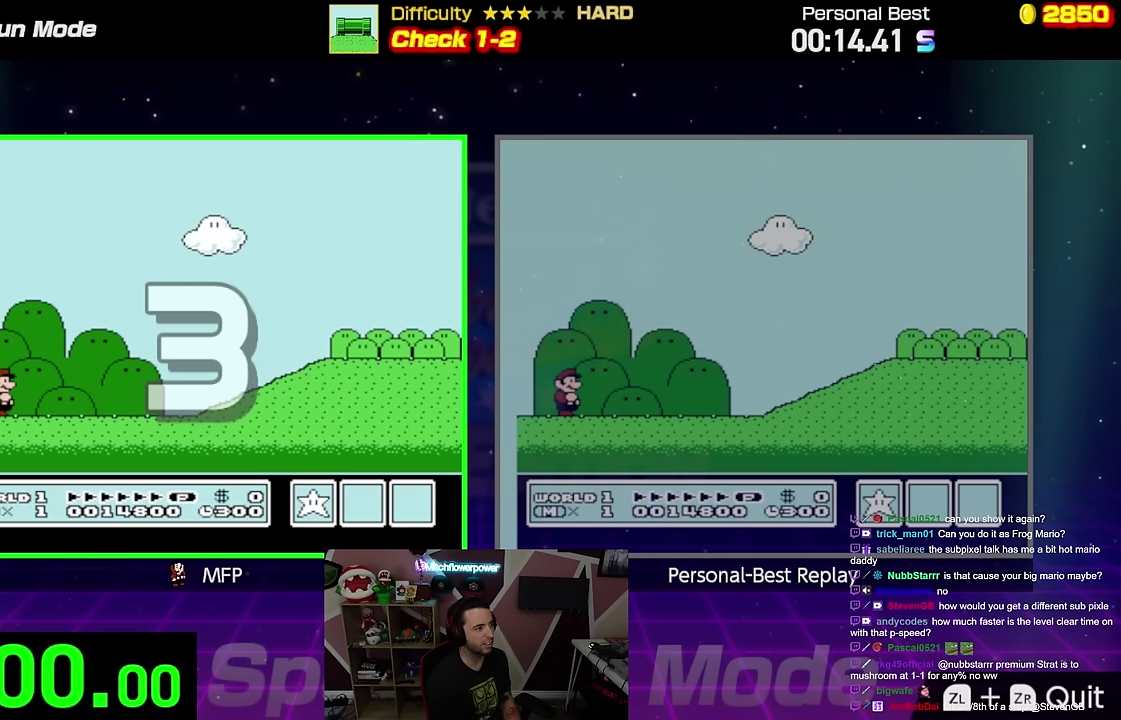
Gameplay with a controller (Nintendo layout); each line is a JSON object with the inputs held at the frame after it. "events" lists button and stick changes between this image and that frame as [ms after this image, input, new state], when the widget could be followed in between. Not read: L3 R3.
{"buttons": ["B", "DPAD_LEFT"], "events": [[184, "DPAD_LEFT", "down"]]}
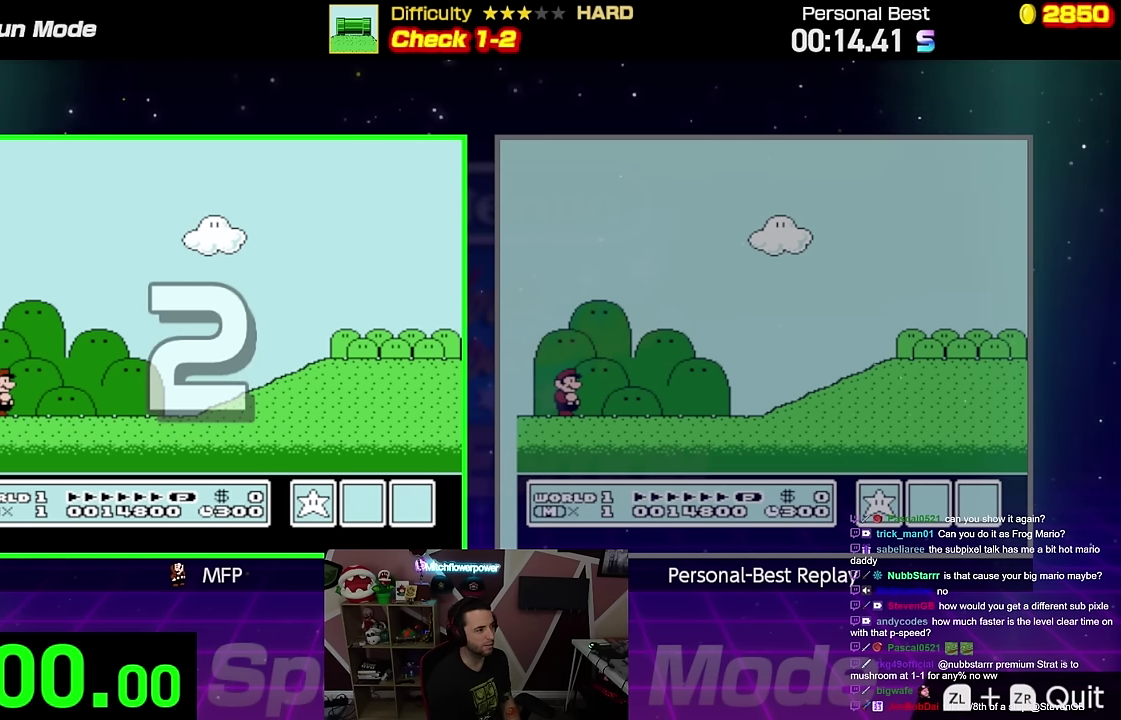
{"buttons": ["B", "DPAD_LEFT"], "events": []}
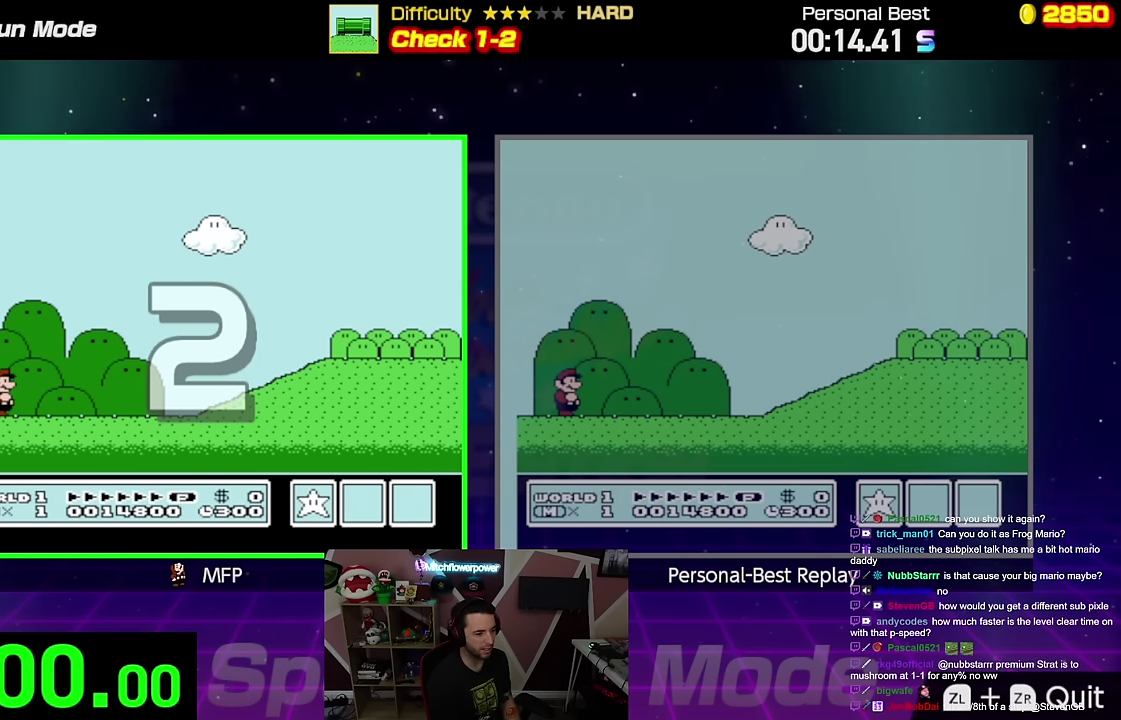
{"buttons": ["B", "DPAD_LEFT"], "events": []}
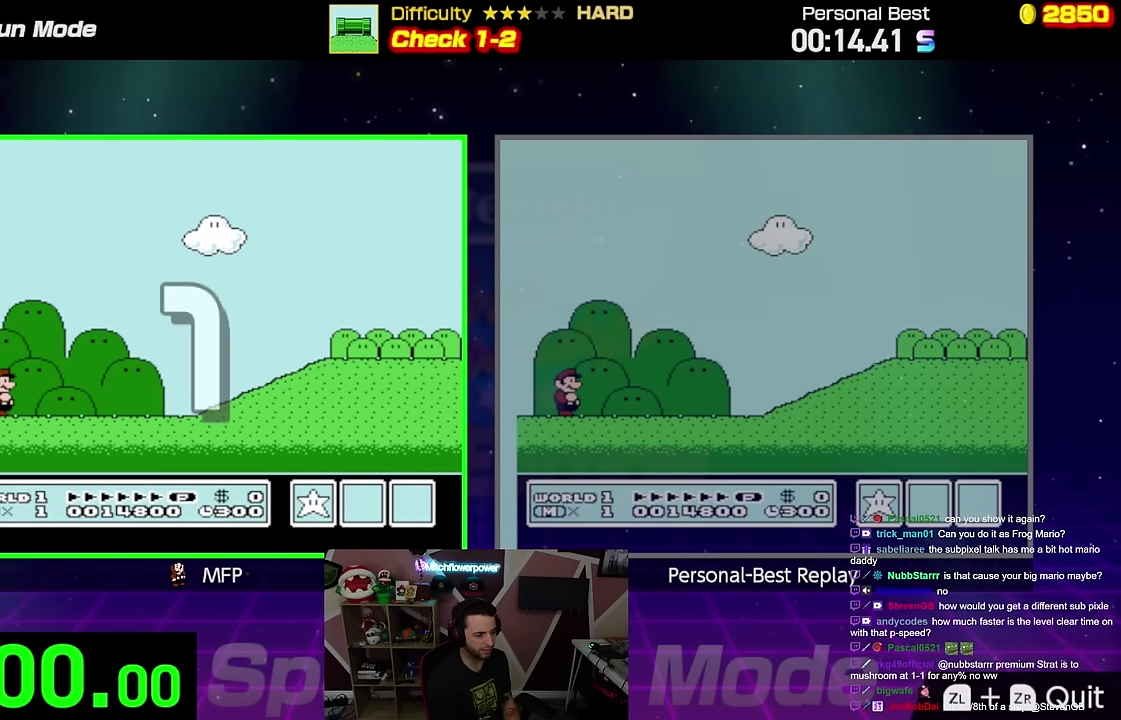
{"buttons": ["B", "DPAD_UP", "DPAD_RIGHT"], "events": [[434, "DPAD_LEFT", "up"], [450, "DPAD_RIGHT", "down"], [484, "DPAD_UP", "down"]]}
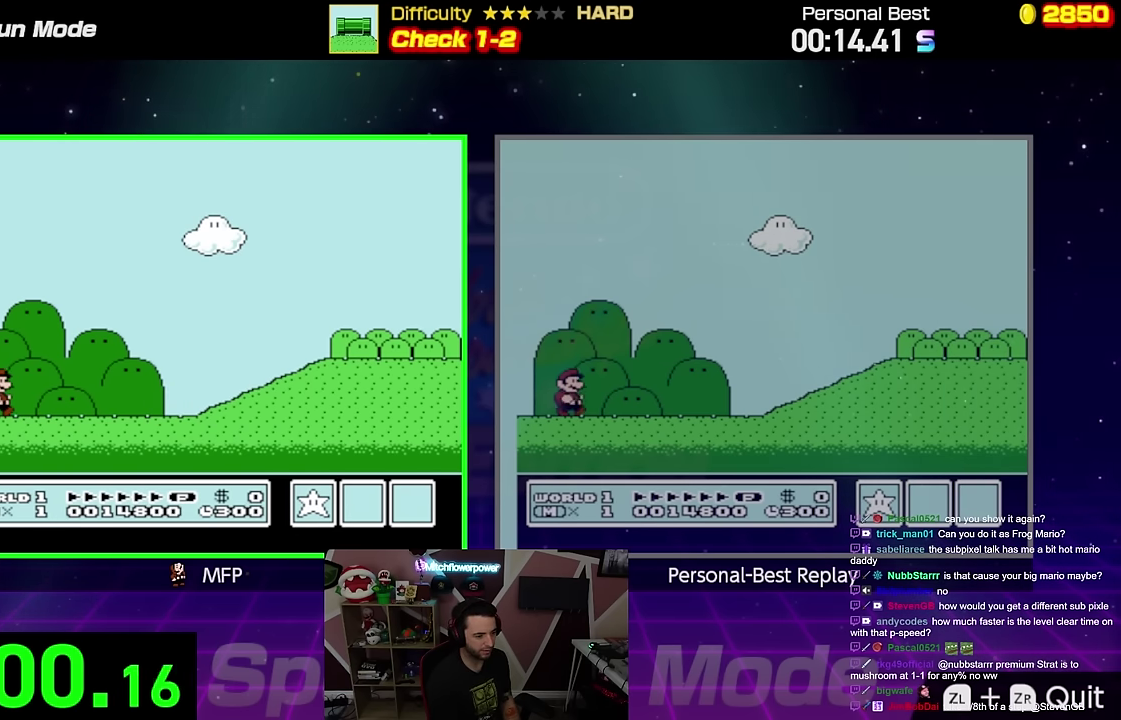
{"buttons": ["B", "DPAD_RIGHT"], "events": [[251, "DPAD_UP", "up"]]}
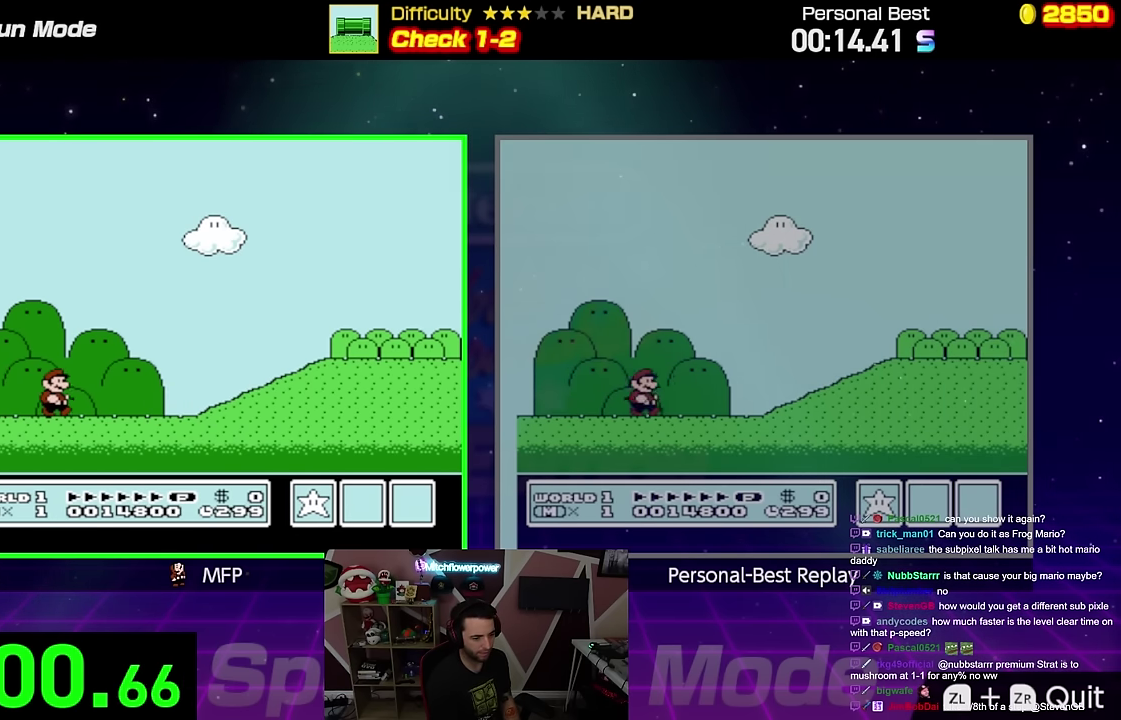
{"buttons": ["B", "DPAD_RIGHT"], "events": [[367, "DPAD_UP", "down"], [467, "DPAD_UP", "up"]]}
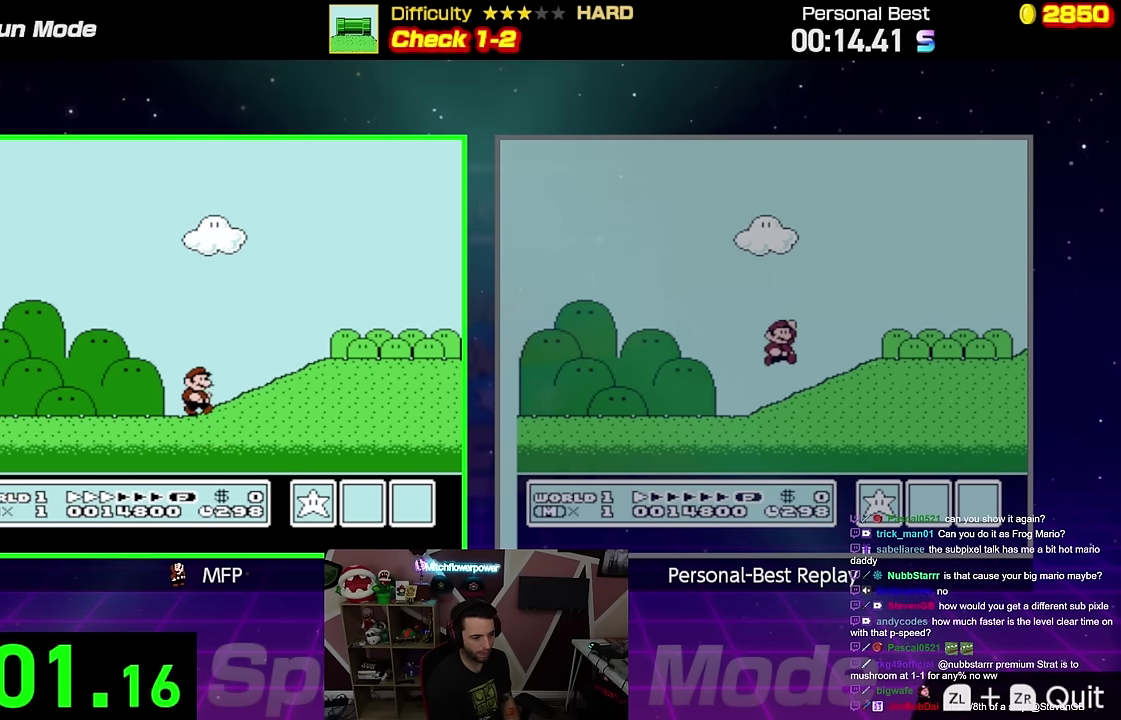
{"buttons": ["B", "DPAD_RIGHT"], "events": [[34, "A", "down"], [34, "DPAD_UP", "down"], [84, "DPAD_UP", "up"], [117, "A", "up"]]}
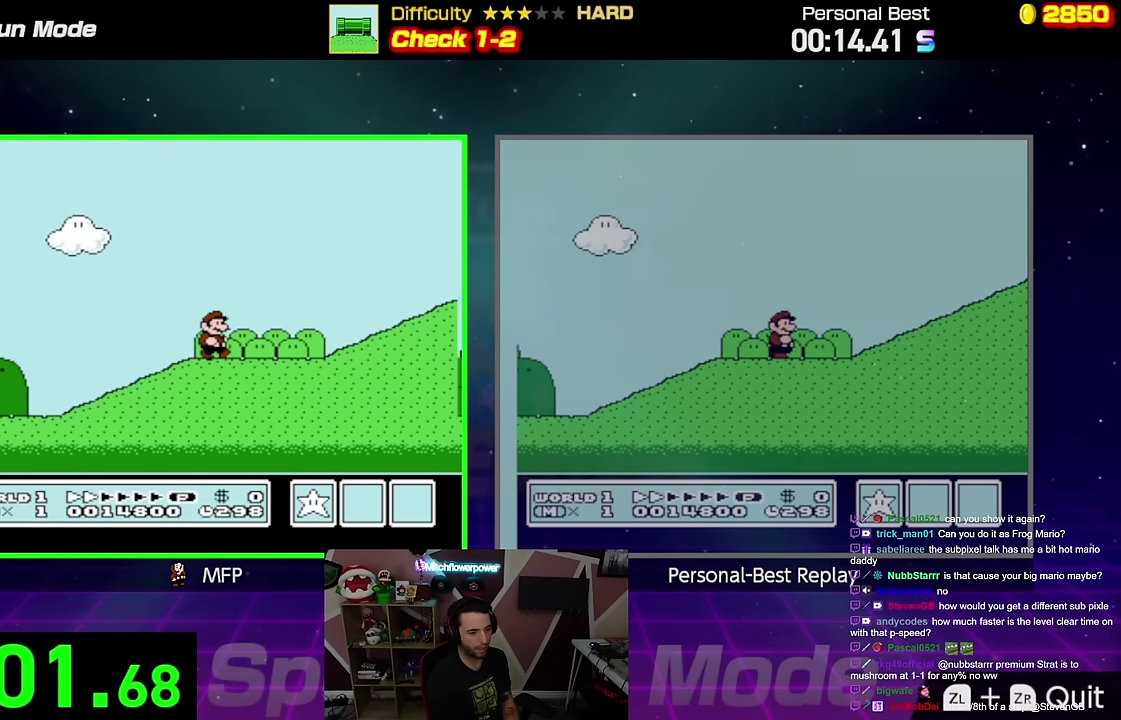
{"buttons": ["A", "B", "DPAD_RIGHT"], "events": [[417, "A", "down"]]}
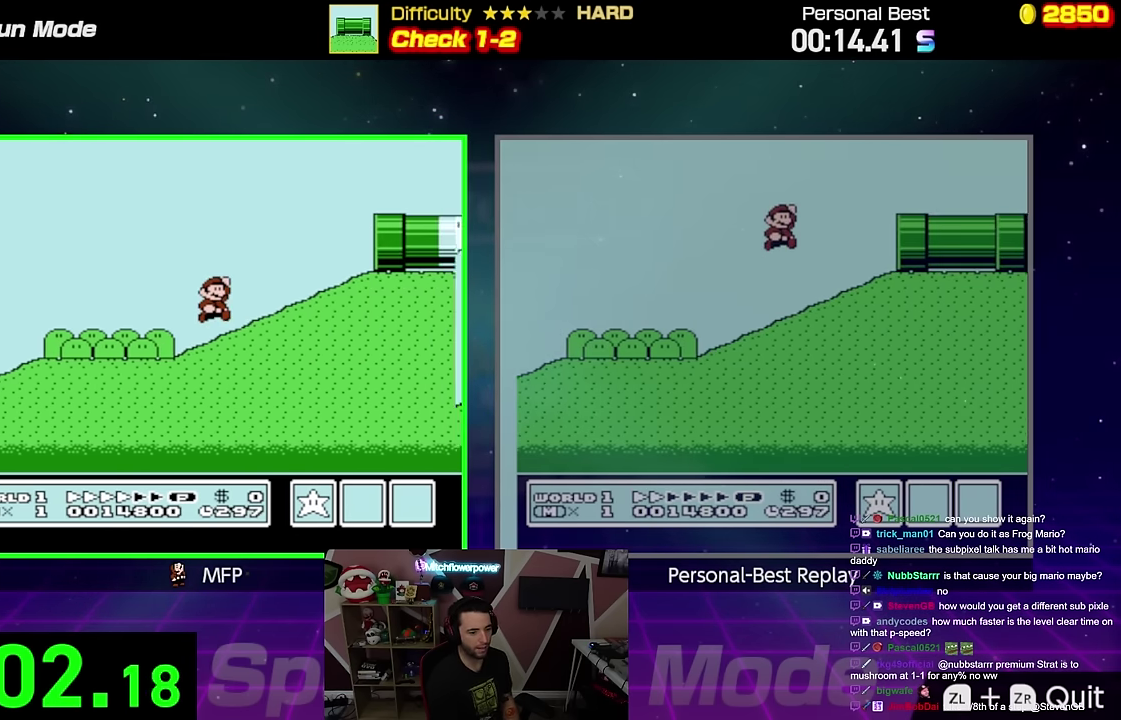
{"buttons": ["B", "DPAD_RIGHT"], "events": [[317, "A", "up"]]}
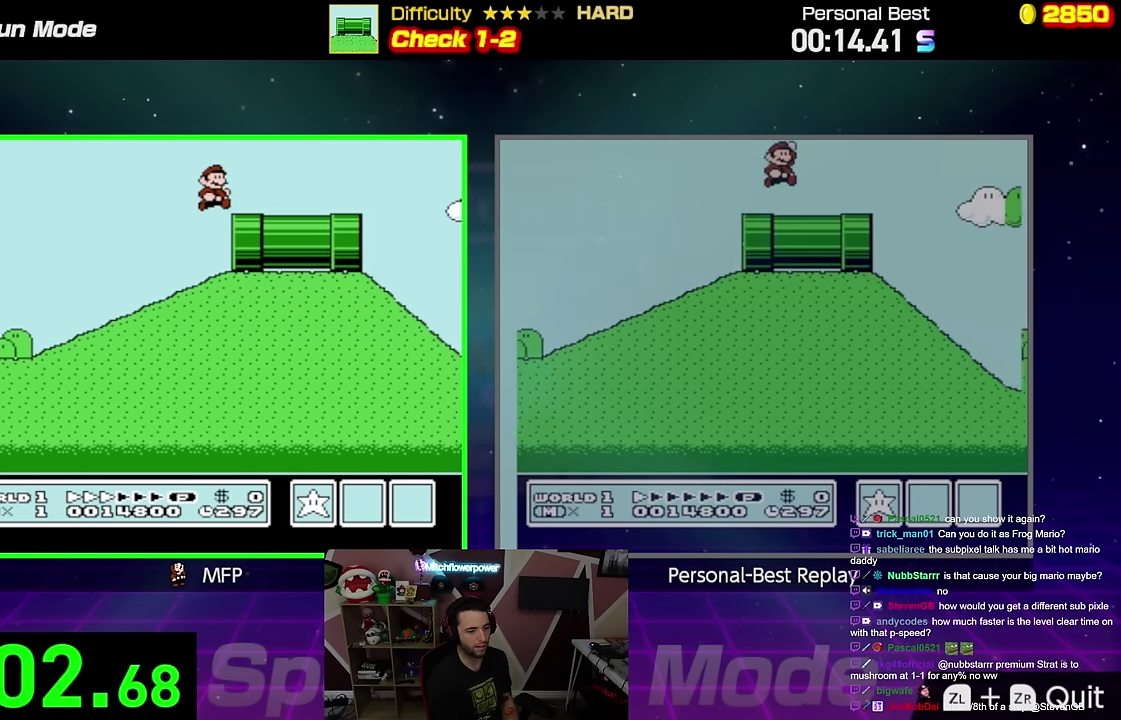
{"buttons": ["B", "DPAD_RIGHT"], "events": []}
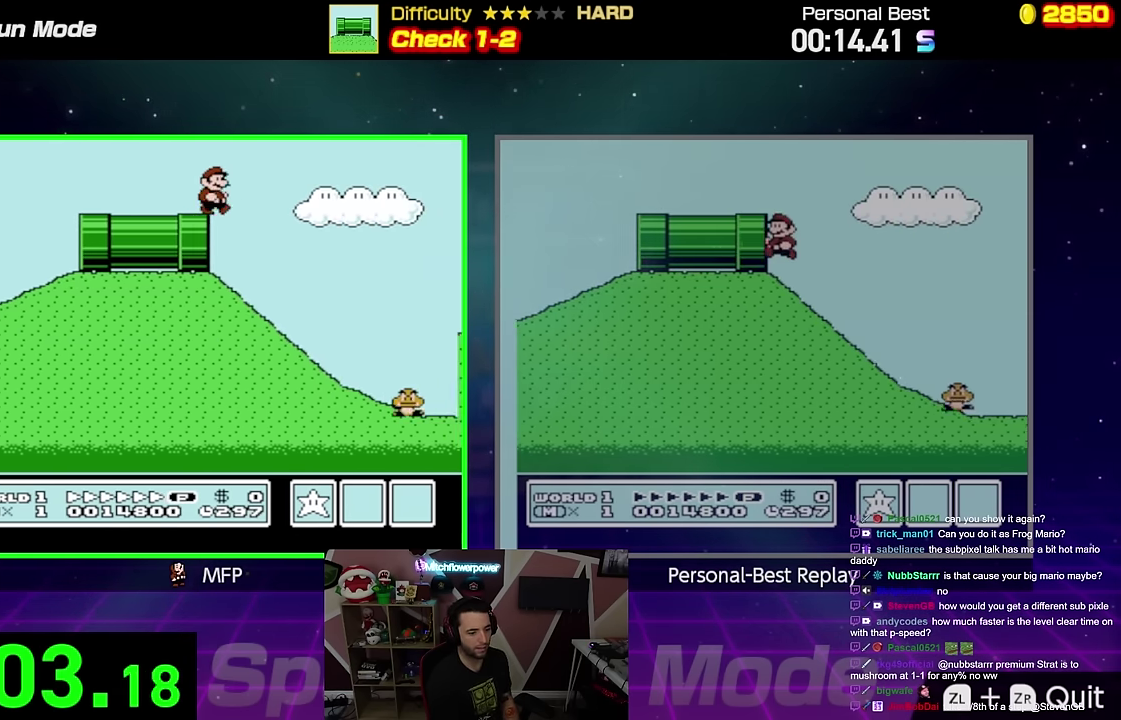
{"buttons": ["A", "B", "DPAD_RIGHT"], "events": [[101, "A", "down"]]}
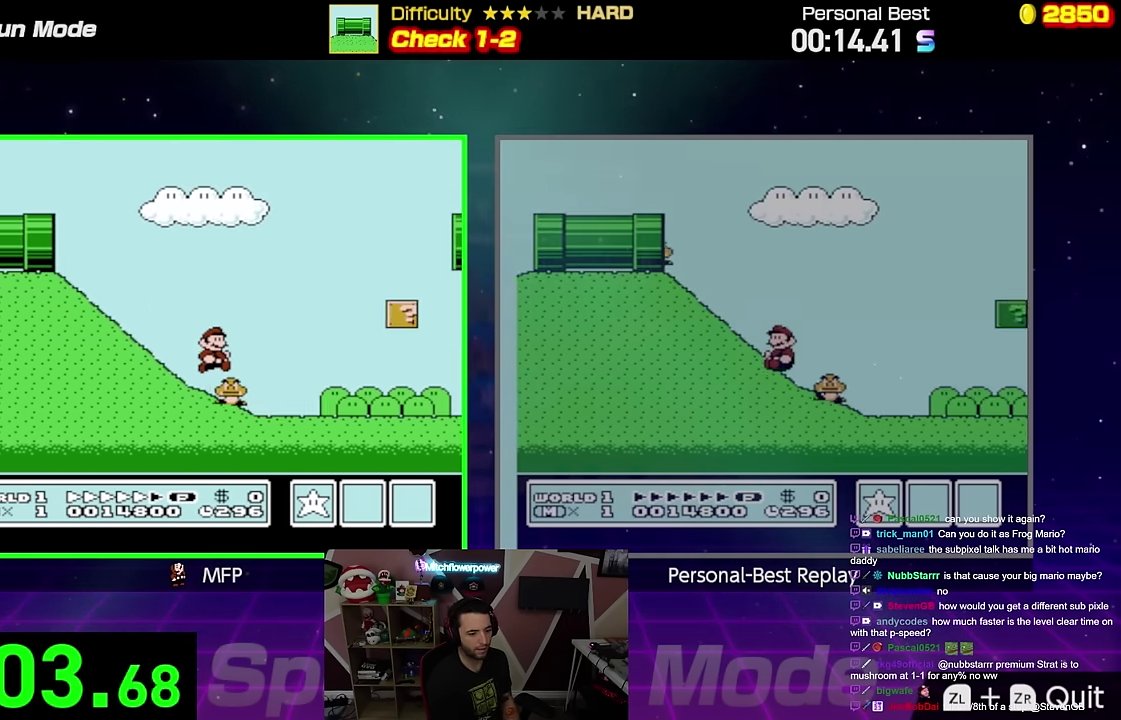
{"buttons": ["A", "B", "DPAD_UP", "DPAD_RIGHT"], "events": [[250, "DPAD_UP", "down"]]}
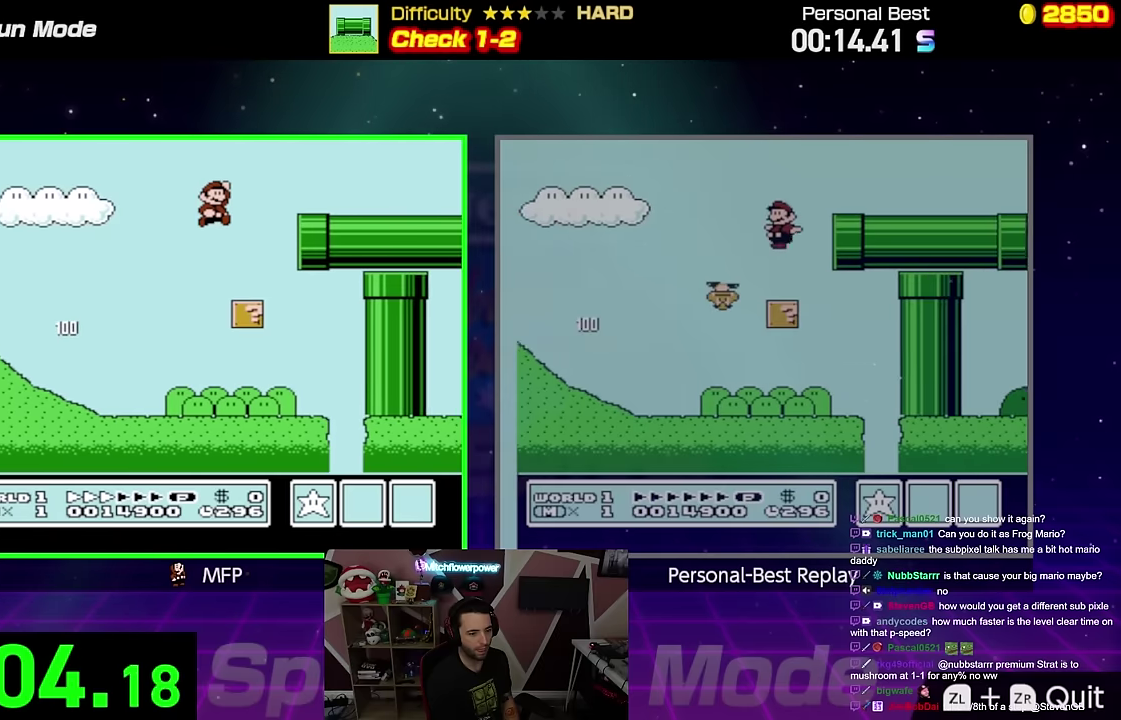
{"buttons": ["B", "DPAD_RIGHT"], "events": [[17, "A", "up"], [83, "DPAD_UP", "up"]]}
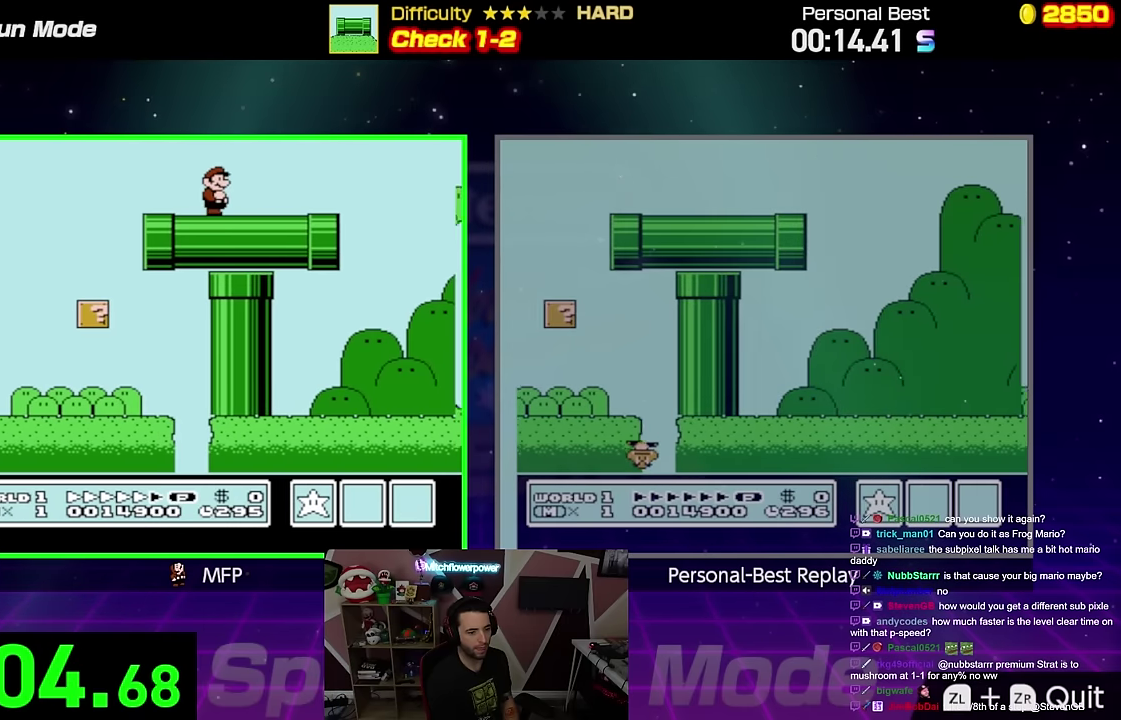
{"buttons": ["A", "B", "DPAD_UP", "DPAD_RIGHT"], "events": [[167, "DPAD_UP", "down"], [367, "A", "down"]]}
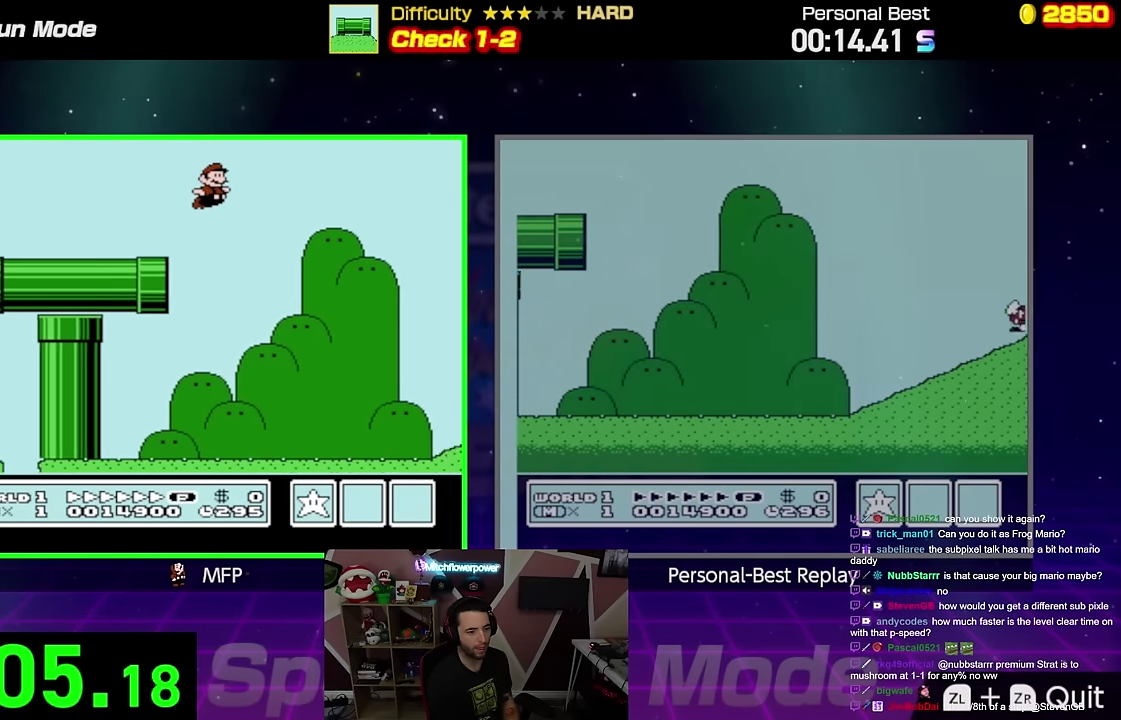
{"buttons": ["B", "DPAD_RIGHT"], "events": [[83, "A", "up"], [367, "DPAD_UP", "up"]]}
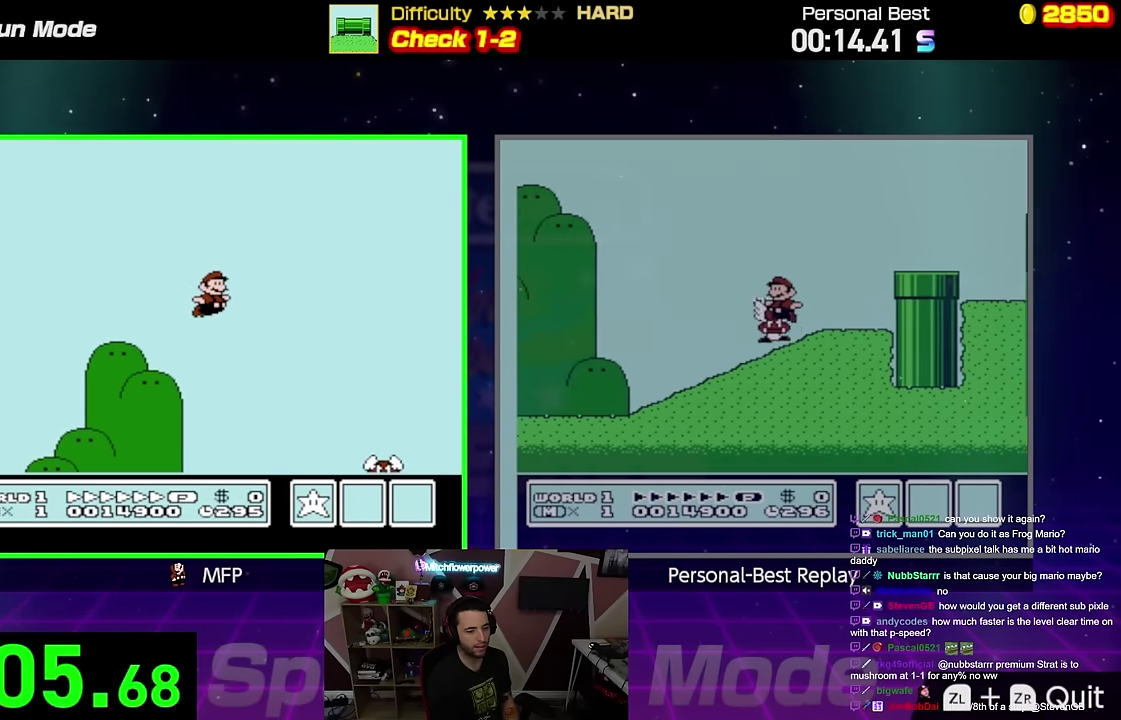
{"buttons": ["B", "DPAD_UP", "DPAD_RIGHT"], "events": [[17, "A", "down"], [17, "DPAD_UP", "down"], [67, "DPAD_UP", "up"], [117, "DPAD_UP", "down"], [167, "DPAD_UP", "up"], [451, "A", "up"], [468, "DPAD_UP", "down"]]}
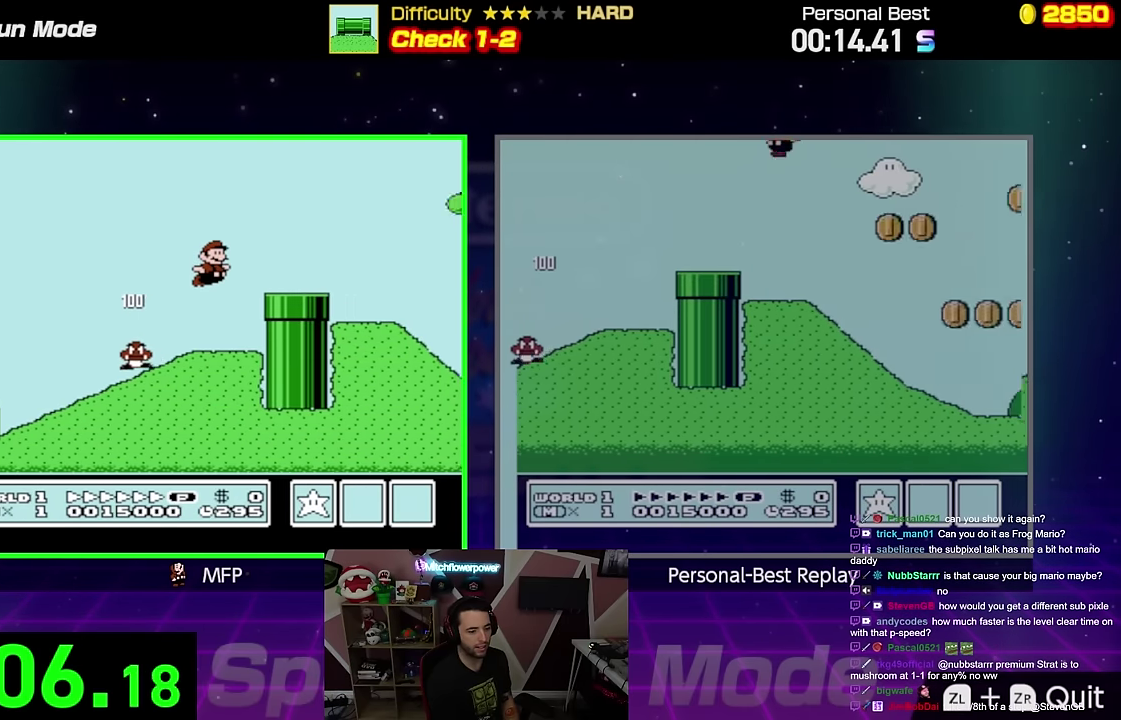
{"buttons": ["B", "DPAD_RIGHT"], "events": [[17, "DPAD_UP", "up"], [217, "DPAD_UP", "down"], [350, "DPAD_UP", "up"]]}